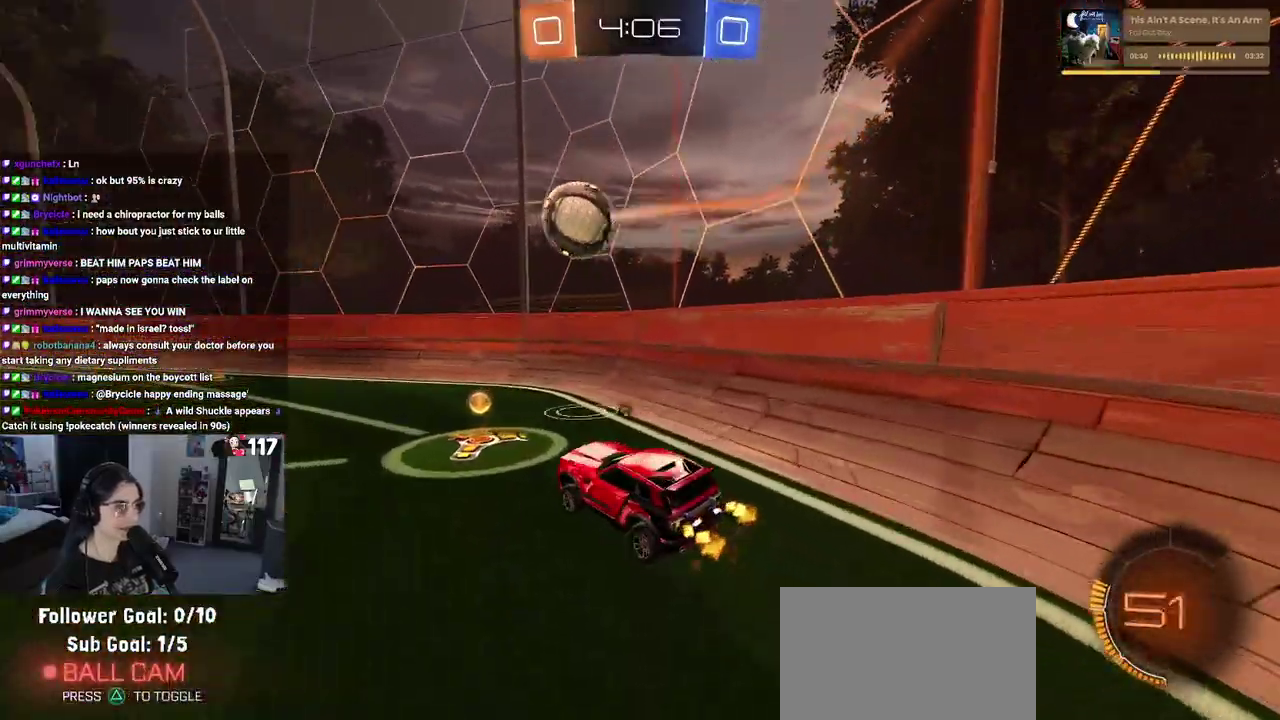
Gameplay with a controller (PlayStation layout); each line is a JSON object with the inputs held at the frame after it. "events" lists button and stick changes between this image and that frame as [ms after this image, input, new state], when the widget could be followed in between. Not read: L1 L2 R1.
{"buttons": ["R2"], "left_stick": "center", "right_stick": "center", "events": [[167, "TRIANGLE", "up"]]}
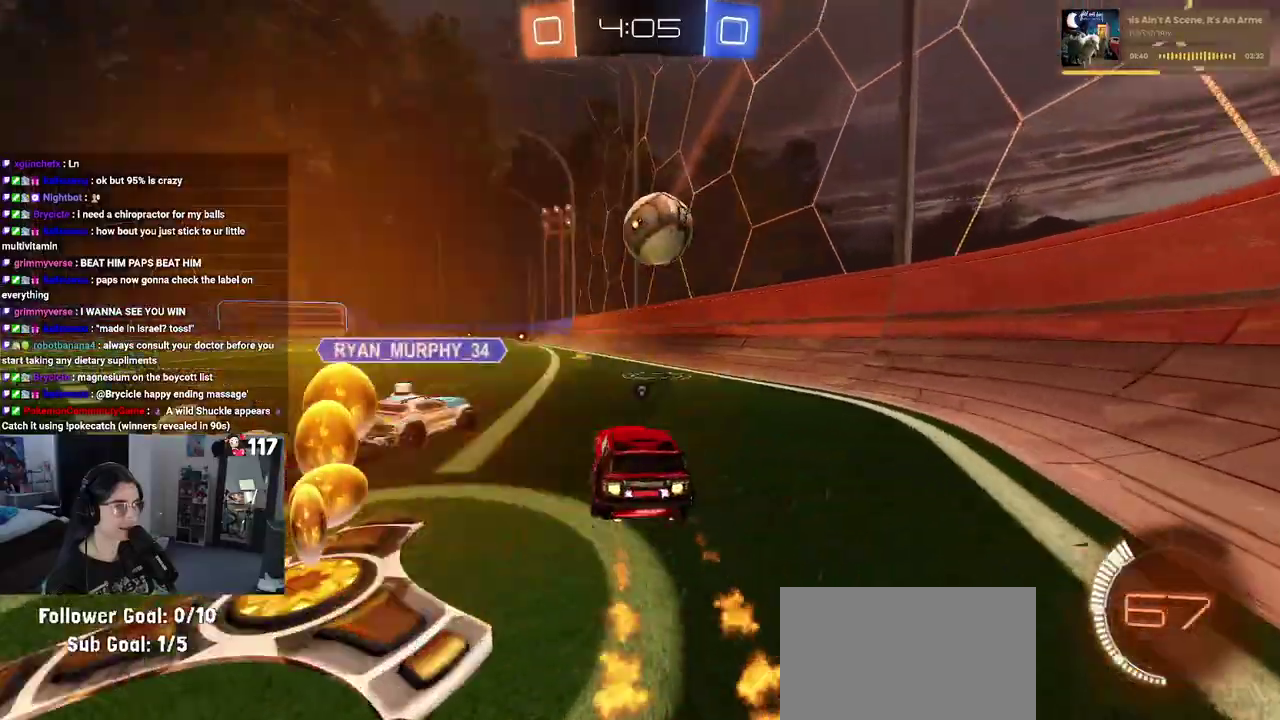
{"buttons": ["R2"], "left_stick": "center", "right_stick": "center", "events": []}
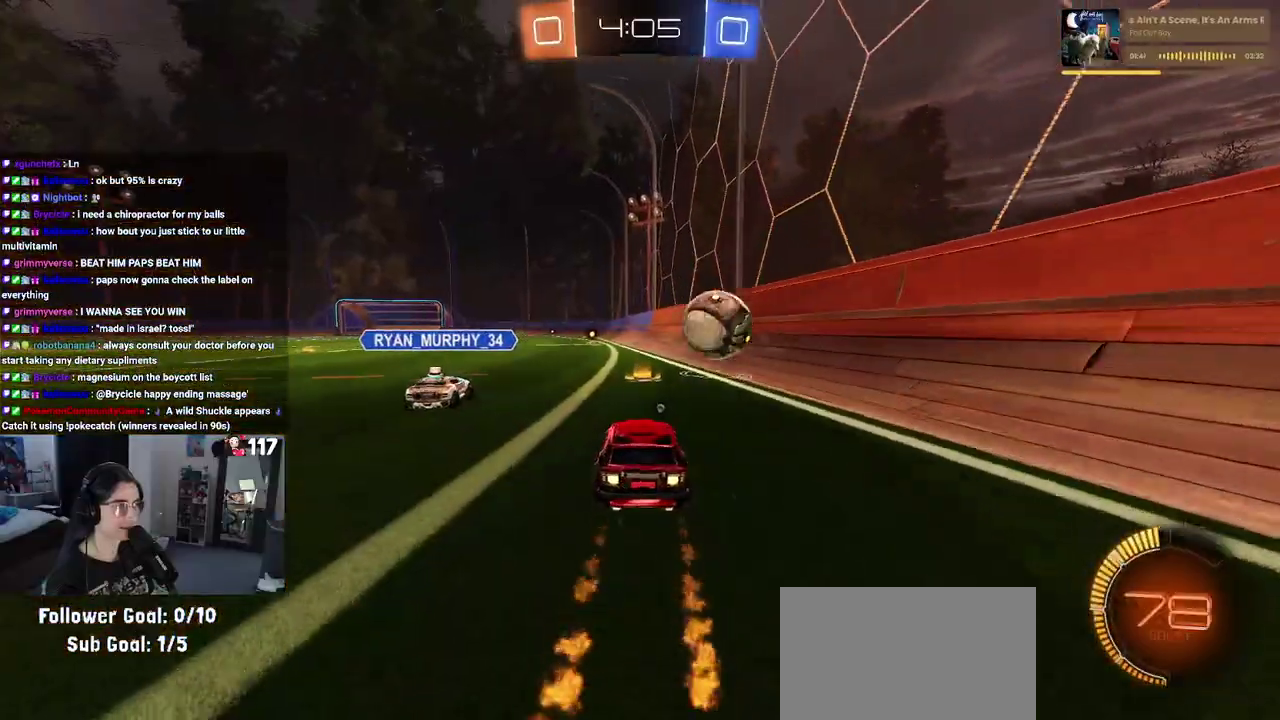
{"buttons": ["R2"], "left_stick": "center", "right_stick": "center", "events": [[200, "TRIANGLE", "down"], [333, "TRIANGLE", "up"], [333, "left_stick", "right"], [417, "left_stick", "center"]]}
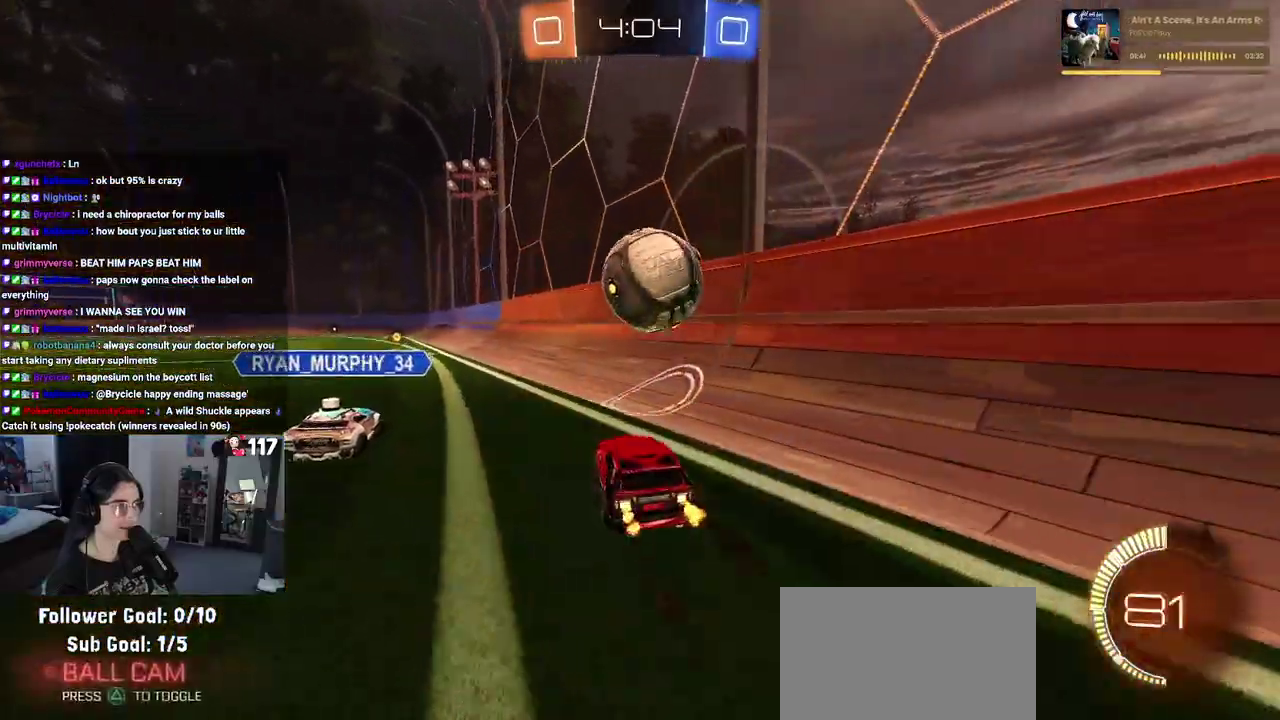
{"buttons": ["R2"], "left_stick": "center", "right_stick": "center", "events": [[117, "R2", "up"], [200, "TRIANGLE", "down"], [200, "left_stick", "left"], [283, "R2", "down"], [317, "TRIANGLE", "up"], [333, "left_stick", "center"]]}
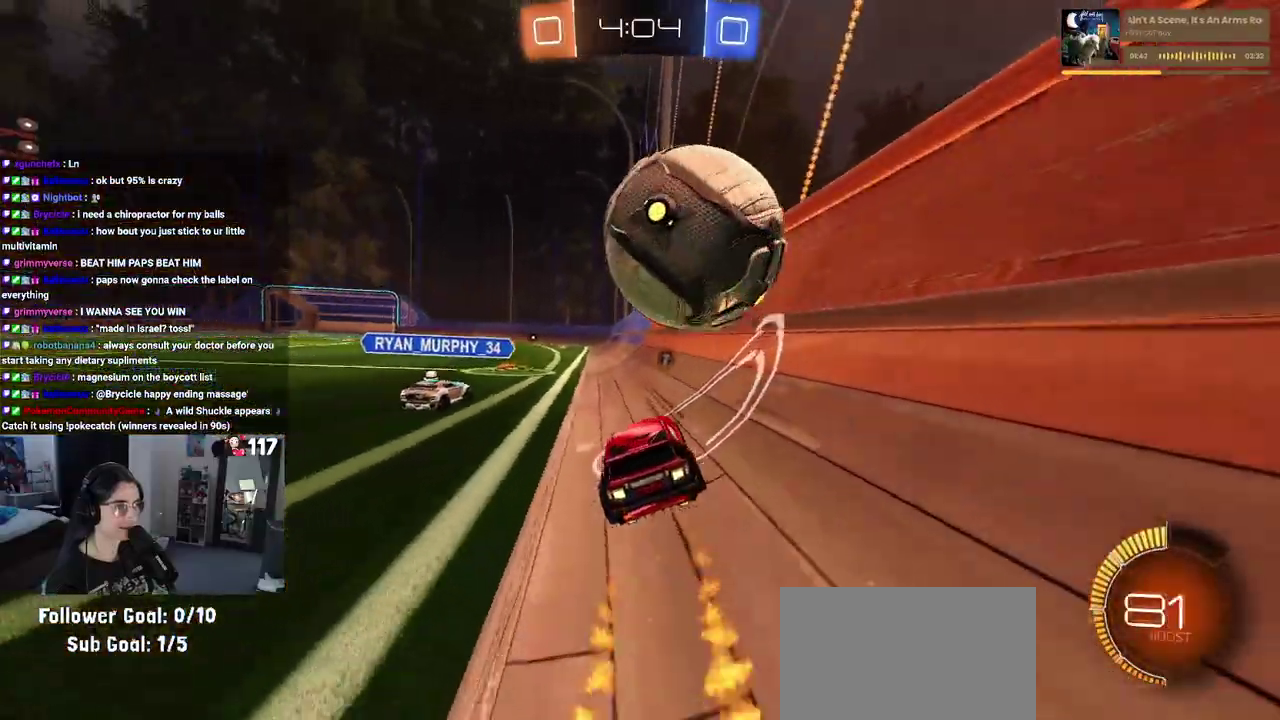
{"buttons": [], "left_stick": "center", "right_stick": "center", "events": [[433, "R2", "up"]]}
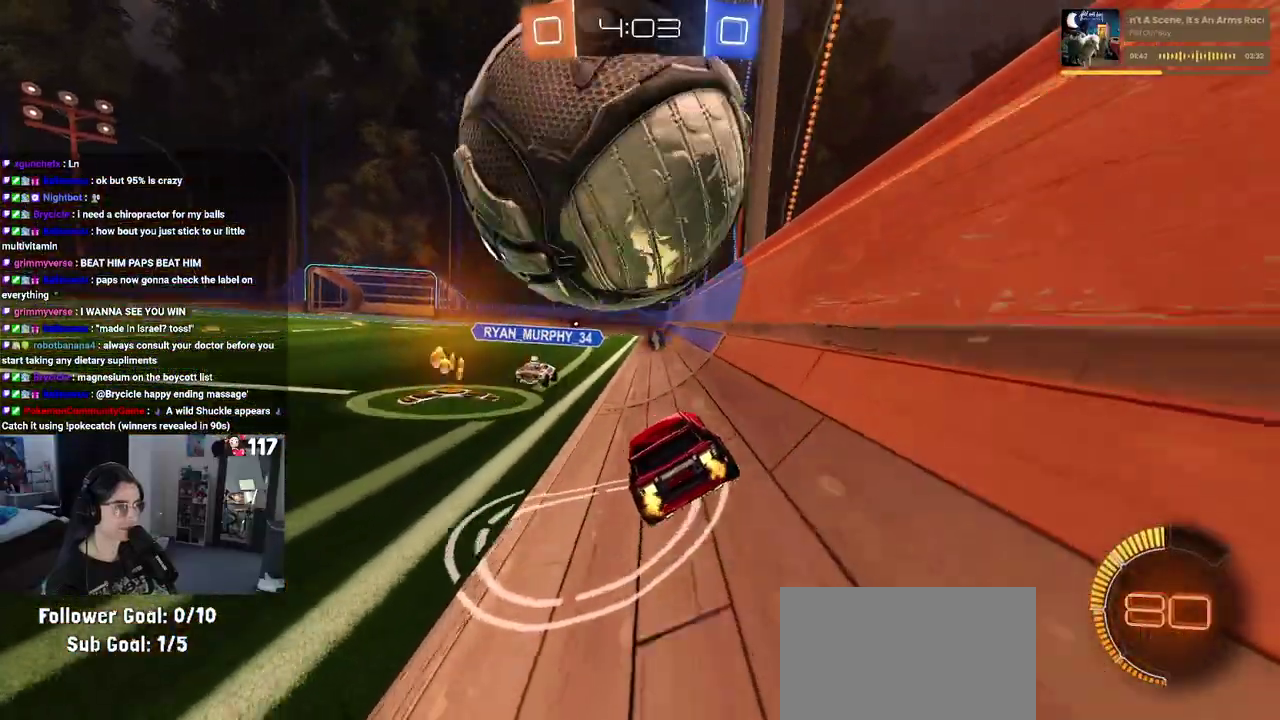
{"buttons": ["R2"], "left_stick": "center", "right_stick": "center", "events": [[33, "R2", "down"], [383, "left_stick", "left"], [483, "left_stick", "center"]]}
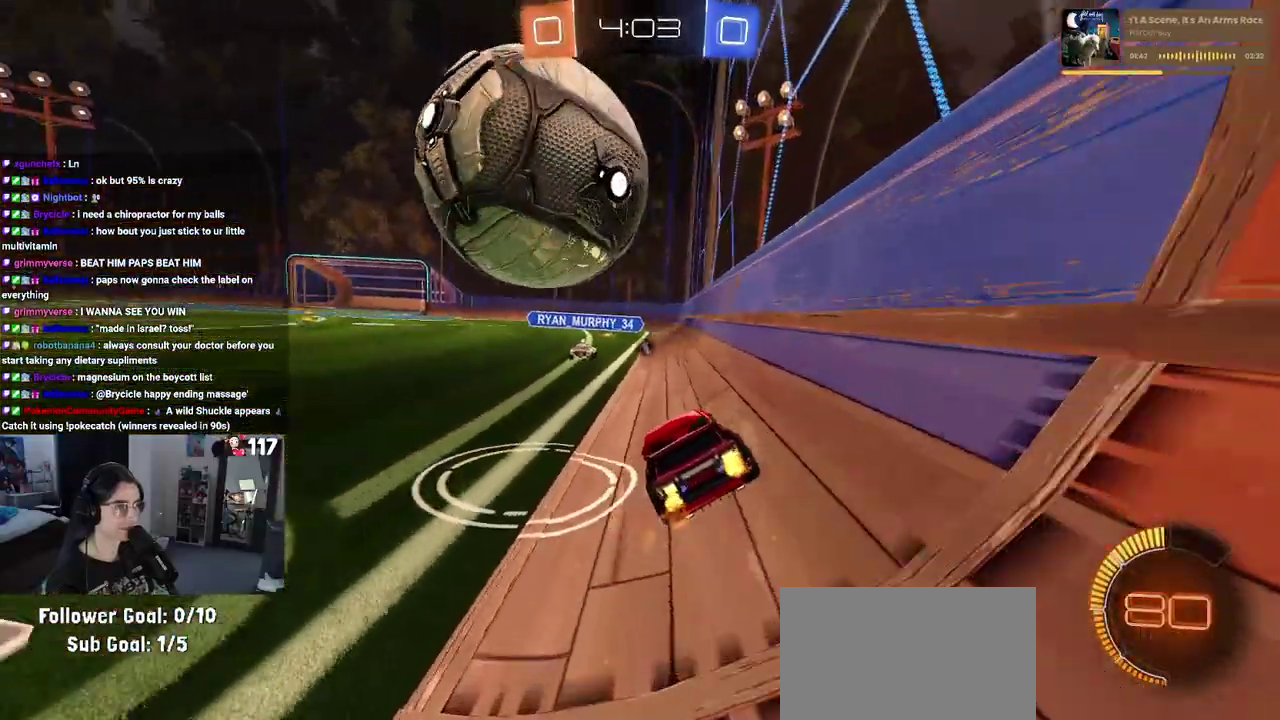
{"buttons": ["R2"], "left_stick": "center", "right_stick": "center", "events": [[283, "R2", "up"], [417, "R2", "down"], [417, "left_stick", "left"], [500, "left_stick", "center"]]}
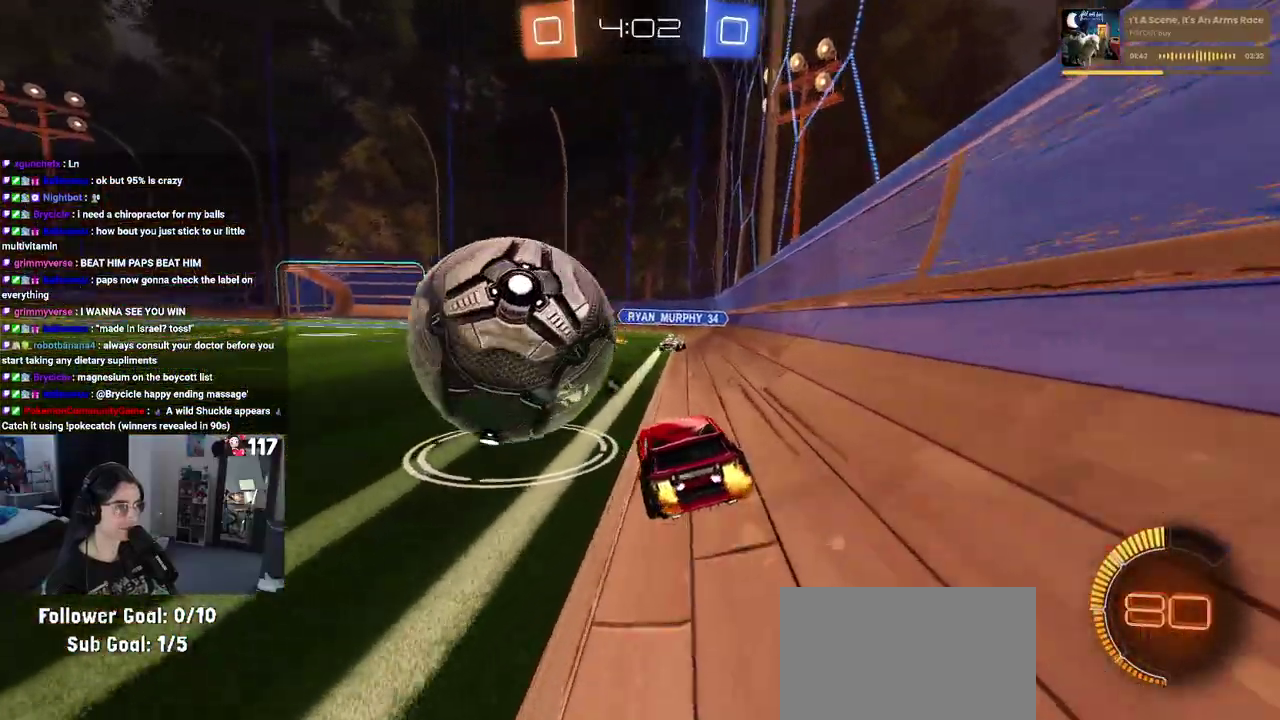
{"buttons": ["R2"], "left_stick": "left", "right_stick": "center", "events": [[250, "R2", "up"], [467, "left_stick", "left"], [483, "R2", "down"]]}
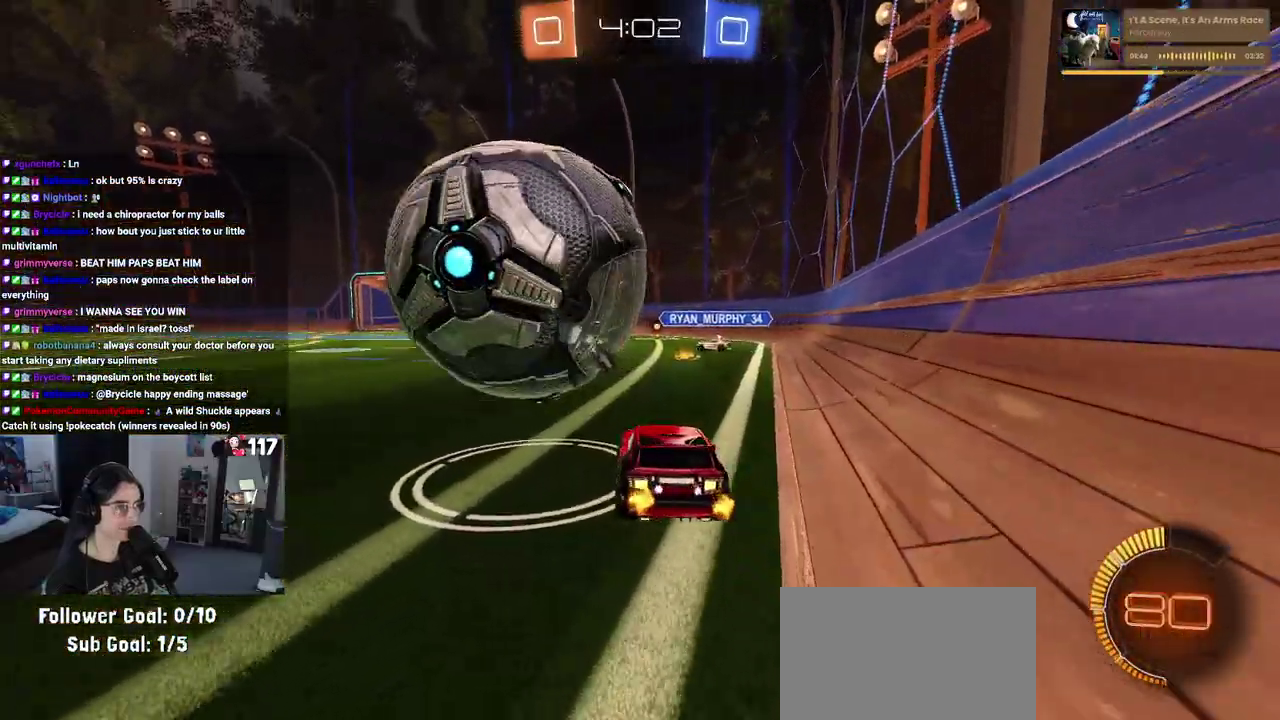
{"buttons": ["R2"], "left_stick": "center", "right_stick": "center", "events": [[33, "left_stick", "center"]]}
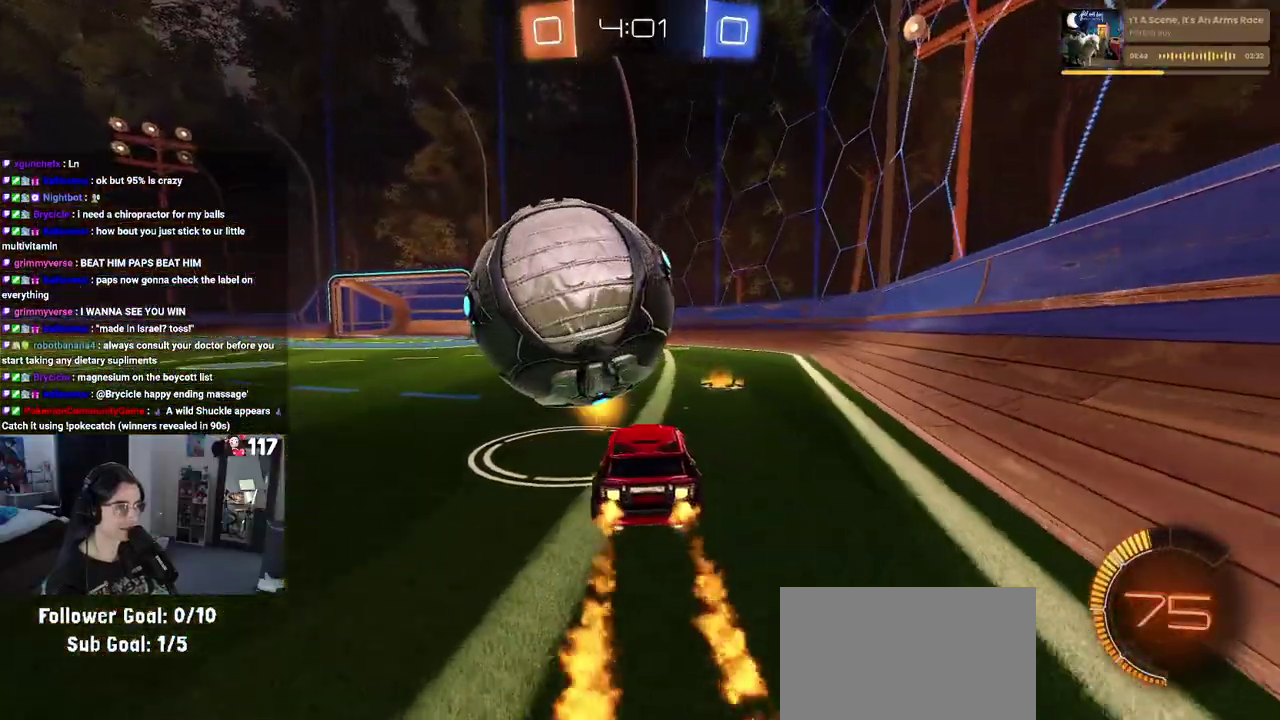
{"buttons": ["SQUARE", "R2"], "left_stick": "left", "right_stick": "center", "events": [[317, "left_stick", "right"], [367, "left_stick", "center"], [417, "SQUARE", "down"], [483, "left_stick", "left"]]}
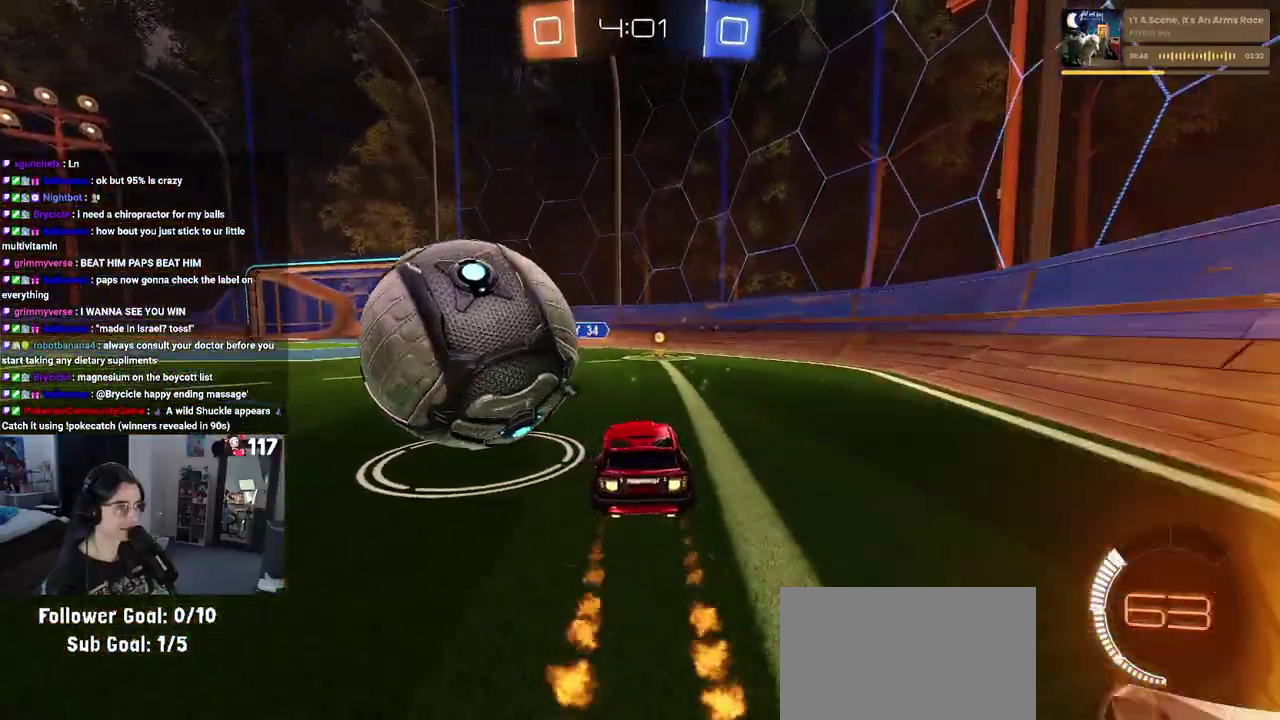
{"buttons": [], "left_stick": "center", "right_stick": "center", "events": [[167, "SQUARE", "up"], [183, "left_stick", "center"], [300, "R2", "up"], [367, "R2", "down"], [483, "R2", "up"]]}
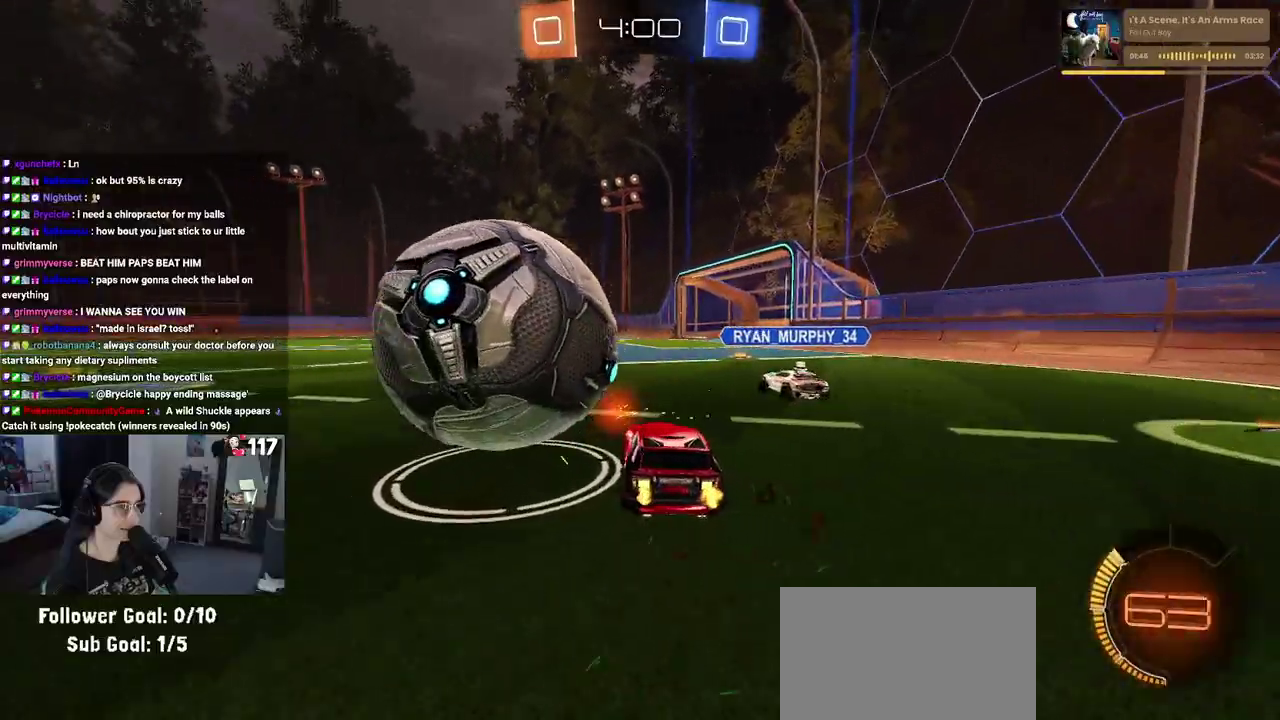
{"buttons": ["R2"], "left_stick": "center", "right_stick": "center", "events": [[433, "R2", "down"]]}
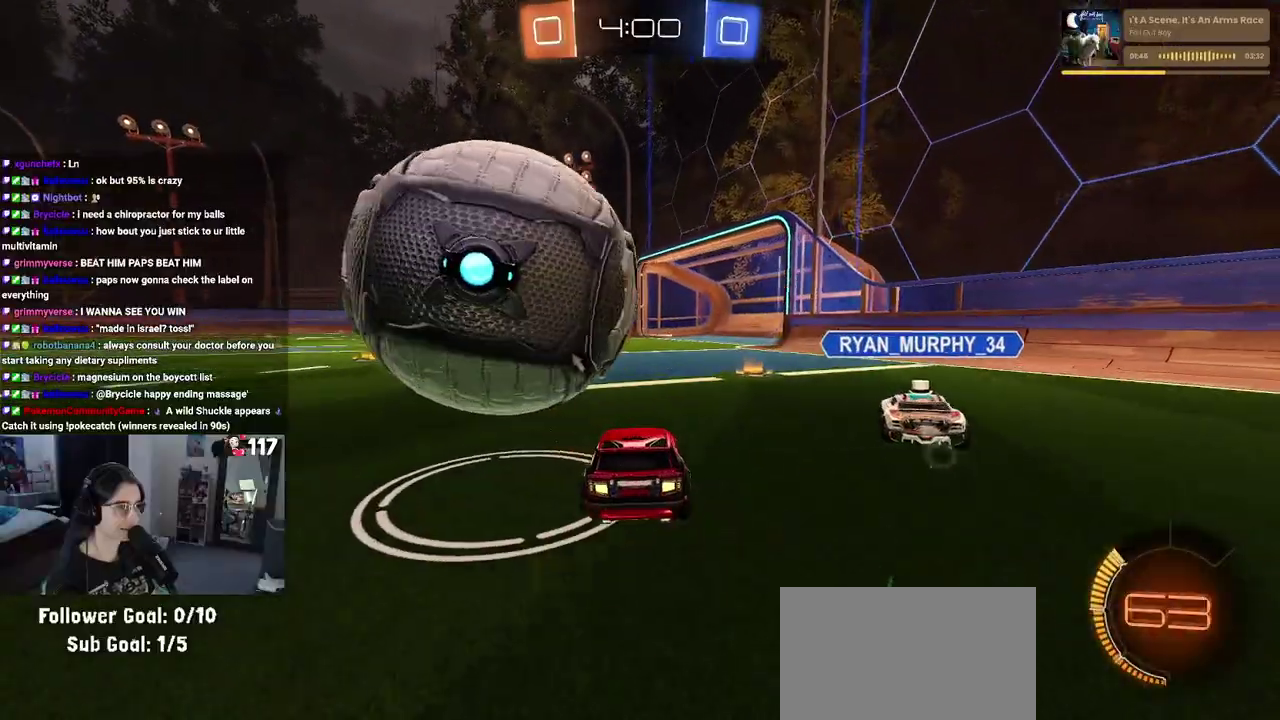
{"buttons": ["R2"], "left_stick": "center", "right_stick": "center", "events": [[200, "SQUARE", "down"], [200, "left_stick", "left"], [350, "left_stick", "up-left"], [383, "SQUARE", "up"], [417, "left_stick", "center"]]}
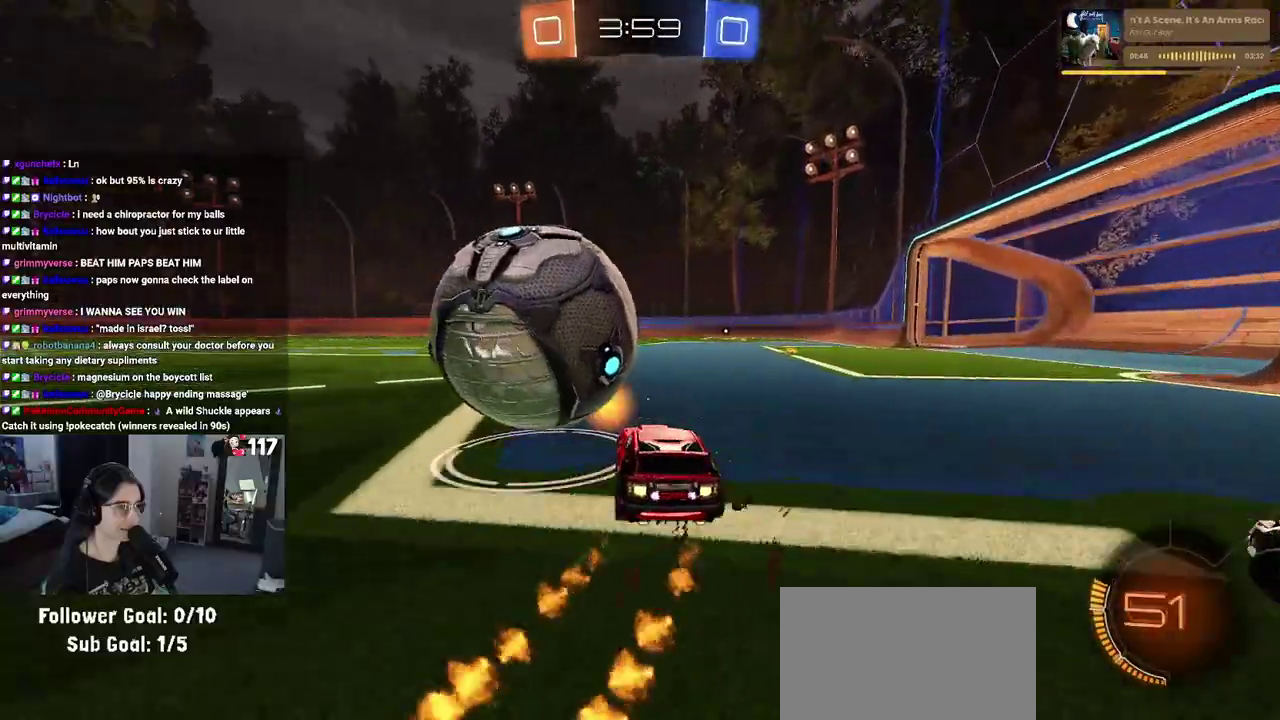
{"buttons": ["SQUARE", "R2"], "left_stick": "left", "right_stick": "center", "events": [[167, "SQUARE", "down"], [200, "left_stick", "left"]]}
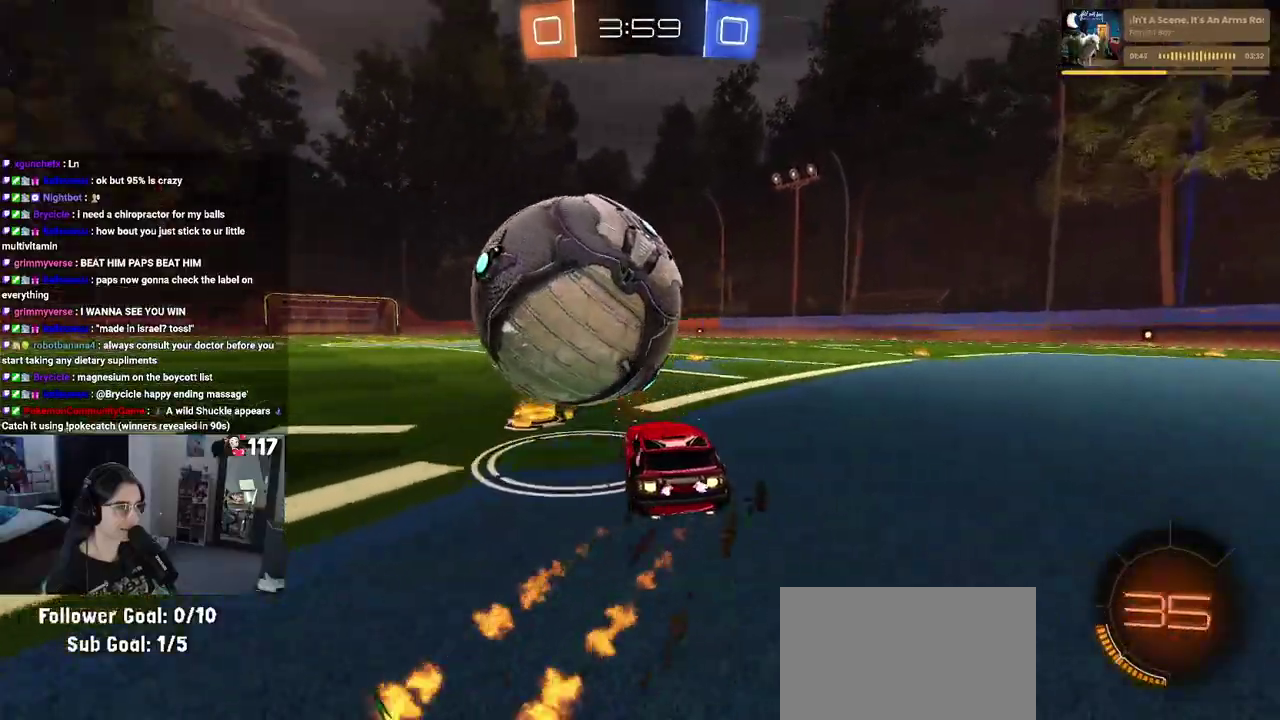
{"buttons": ["SQUARE", "R2"], "left_stick": "down-right", "right_stick": "center", "events": [[433, "left_stick", "down-right"]]}
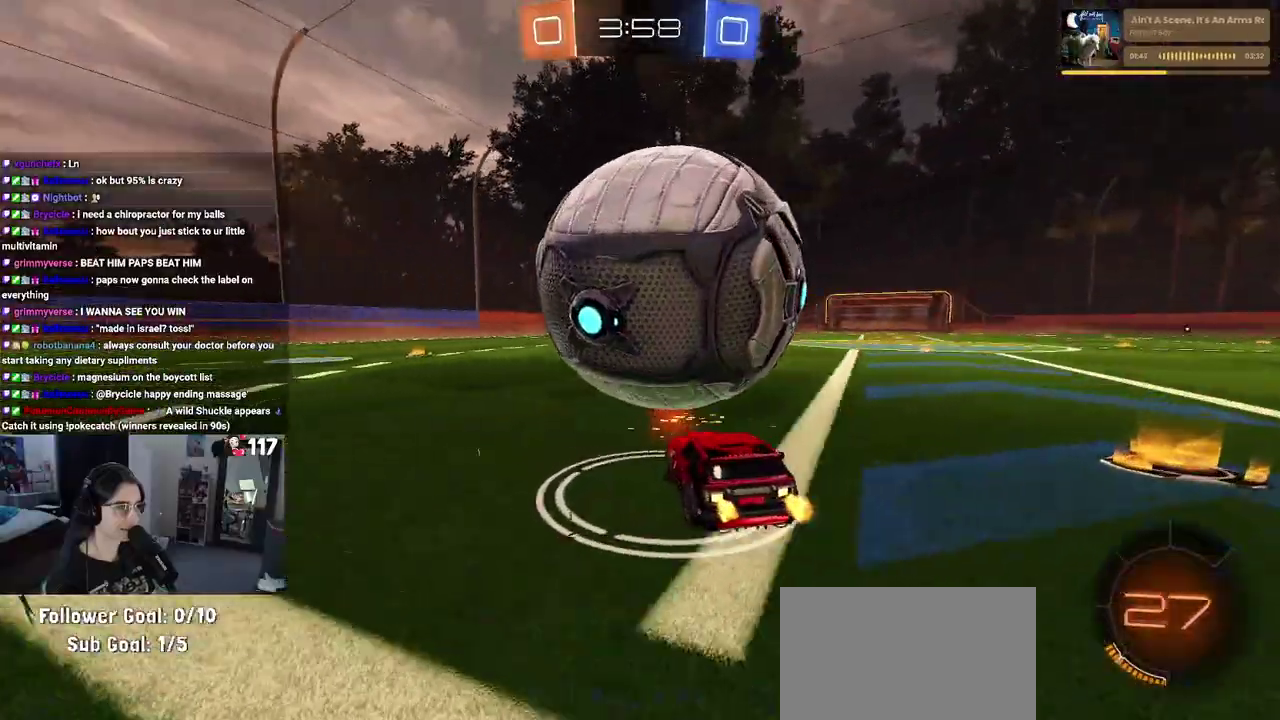
{"buttons": ["SQUARE"], "left_stick": "down-left", "right_stick": "center", "events": [[200, "R2", "up"], [233, "SQUARE", "up"], [283, "left_stick", "down"], [383, "SQUARE", "down"], [467, "left_stick", "down-left"]]}
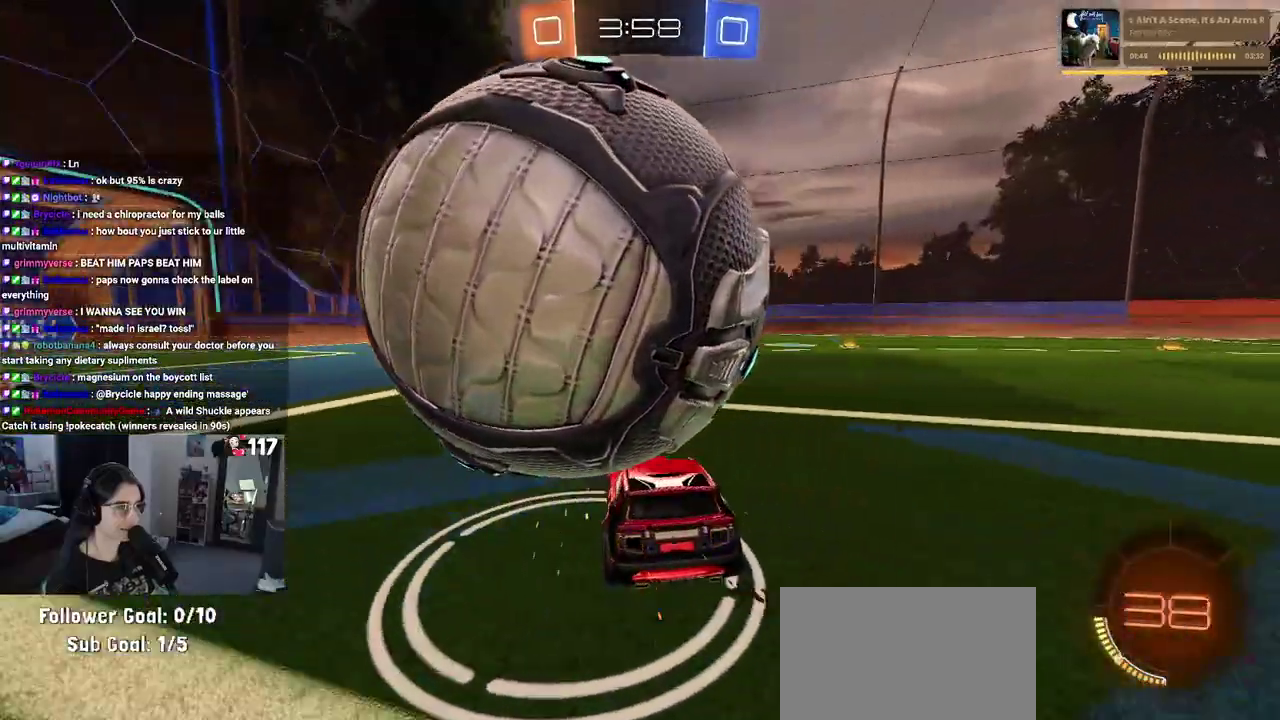
{"buttons": ["CROSS"], "left_stick": "down", "right_stick": "center", "events": [[83, "SQUARE", "up"], [233, "left_stick", "down"], [250, "CROSS", "down"], [367, "CROSS", "up"], [417, "CROSS", "down"]]}
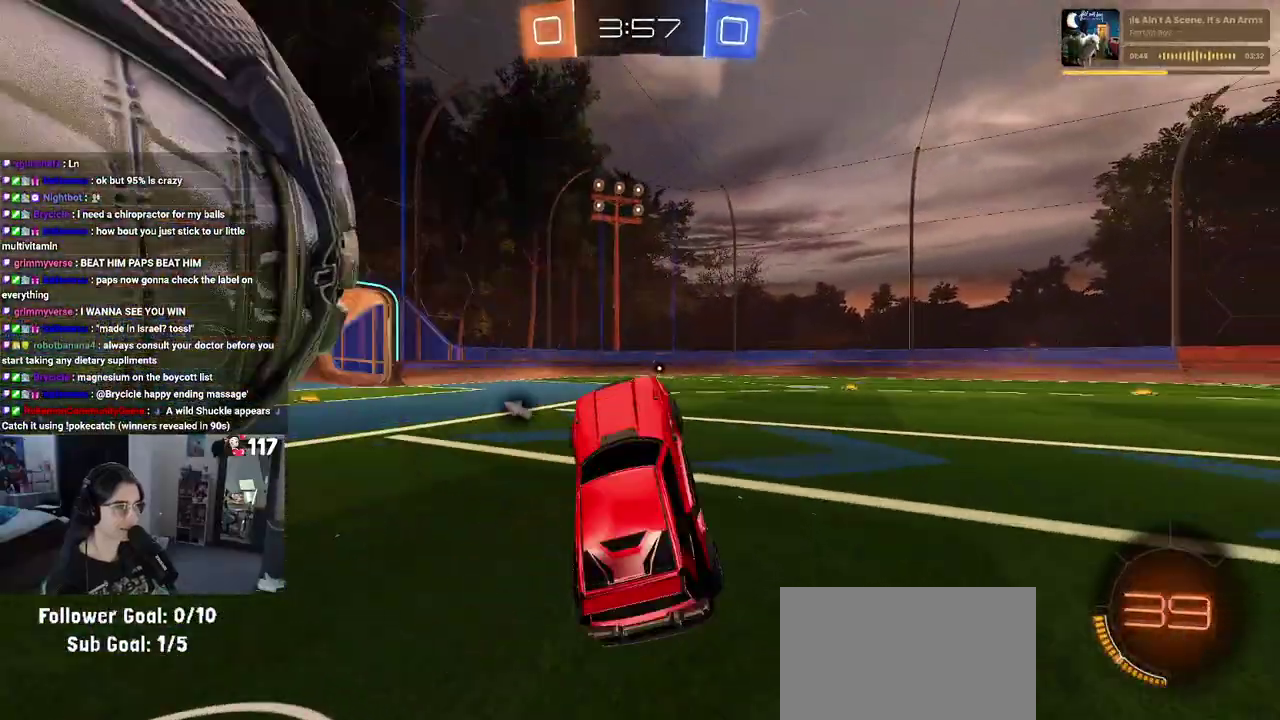
{"buttons": ["R2"], "left_stick": "up", "right_stick": "center", "events": [[50, "R2", "down"], [67, "CROSS", "up"], [67, "left_stick", "center"], [100, "TRIANGLE", "down"], [183, "left_stick", "up"], [200, "TRIANGLE", "up"]]}
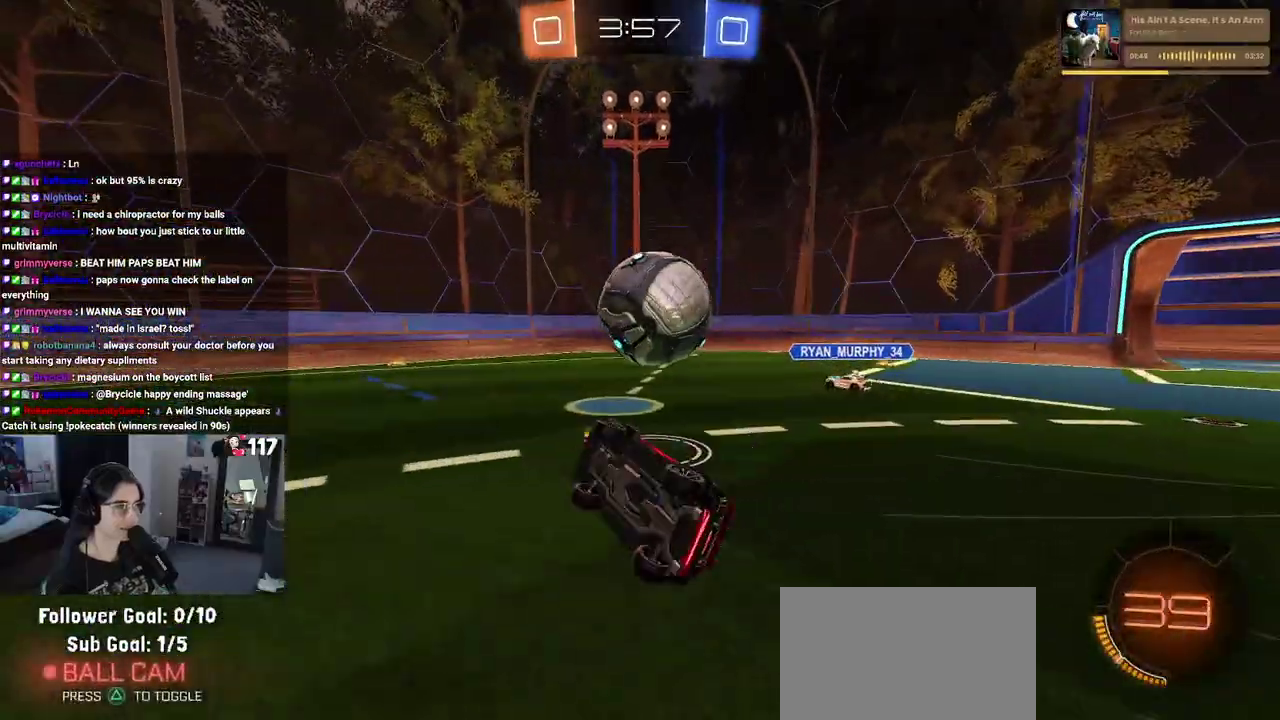
{"buttons": ["R2"], "left_stick": "right", "right_stick": "center", "events": [[250, "left_stick", "up-left"], [300, "left_stick", "center"], [400, "left_stick", "right"]]}
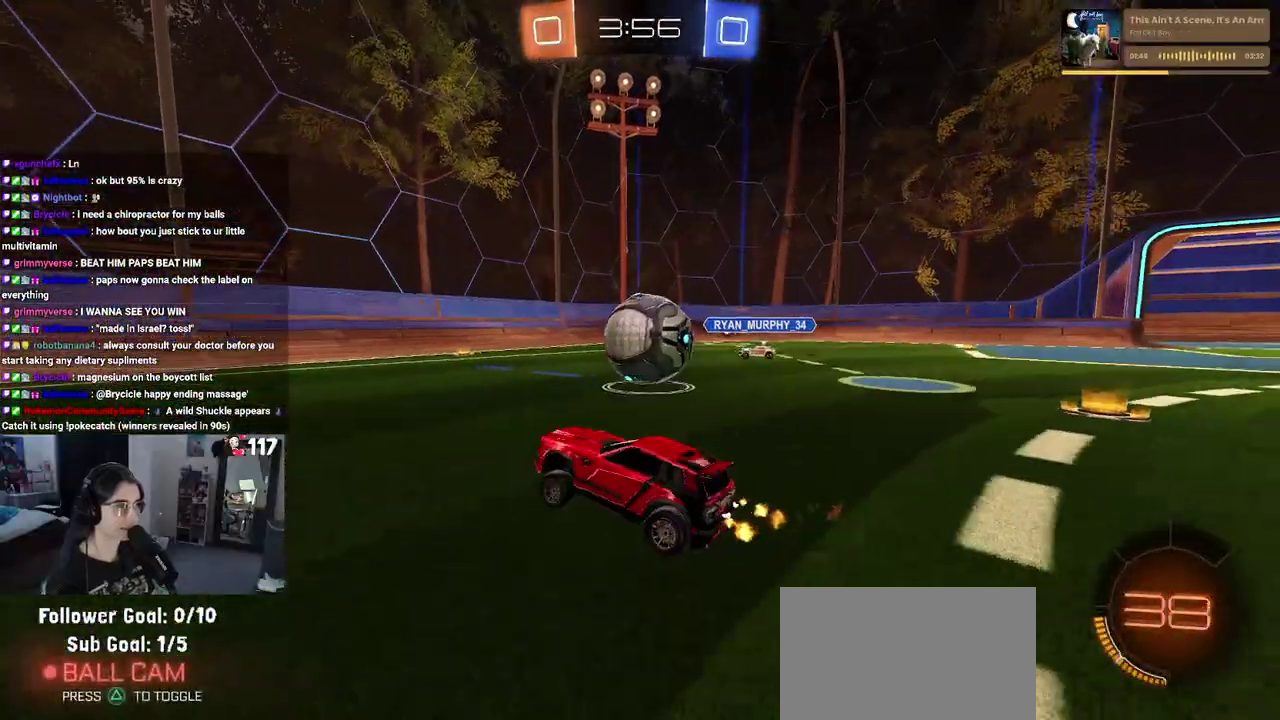
{"buttons": ["CROSS", "R2"], "left_stick": "right", "right_stick": "center", "events": [[450, "CROSS", "down"]]}
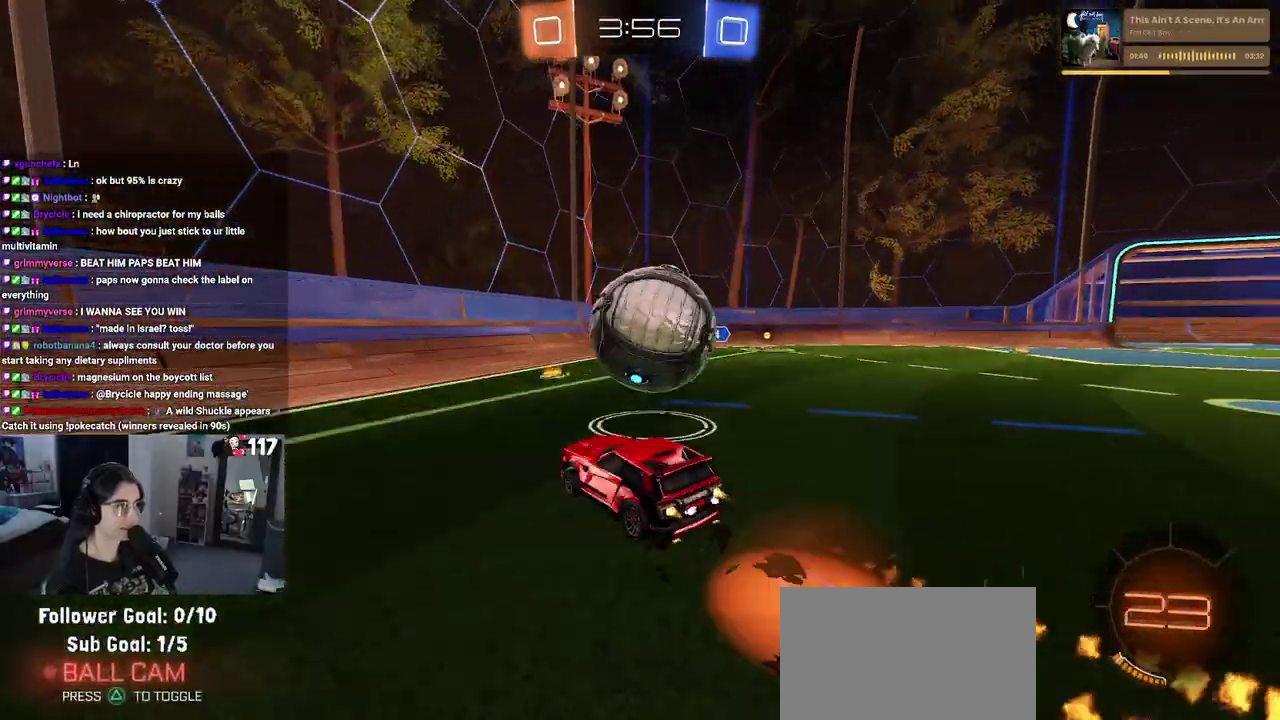
{"buttons": ["CROSS", "R2"], "left_stick": "up-left", "right_stick": "center", "events": [[17, "left_stick", "down-right"], [33, "SQUARE", "down"], [83, "CROSS", "up"], [283, "SQUARE", "up"], [300, "left_stick", "center"], [383, "left_stick", "up"], [483, "CROSS", "down"], [483, "left_stick", "up-left"]]}
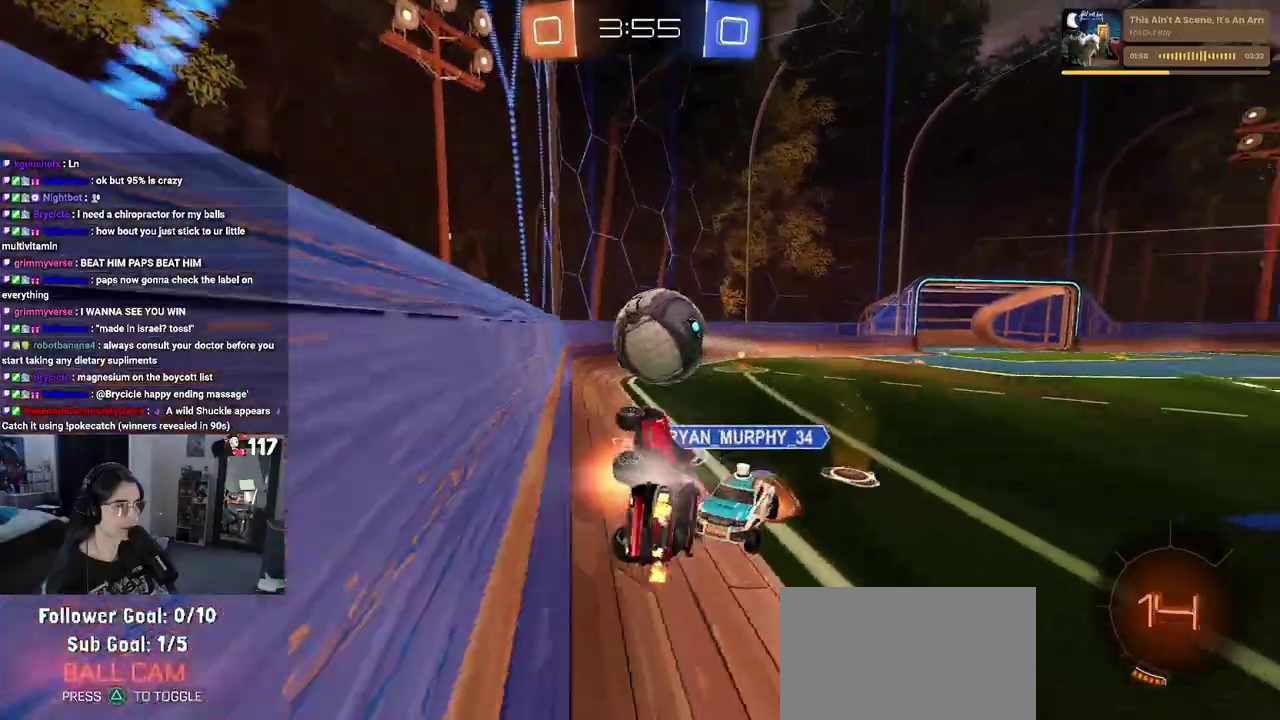
{"buttons": ["SQUARE", "R2"], "left_stick": "down-left", "right_stick": "center", "events": [[33, "left_stick", "up"], [83, "CROSS", "up"], [100, "left_stick", "right"], [250, "CROSS", "down"], [250, "left_stick", "center"], [300, "left_stick", "down"], [417, "CROSS", "up"], [417, "SQUARE", "down"], [467, "left_stick", "down-left"]]}
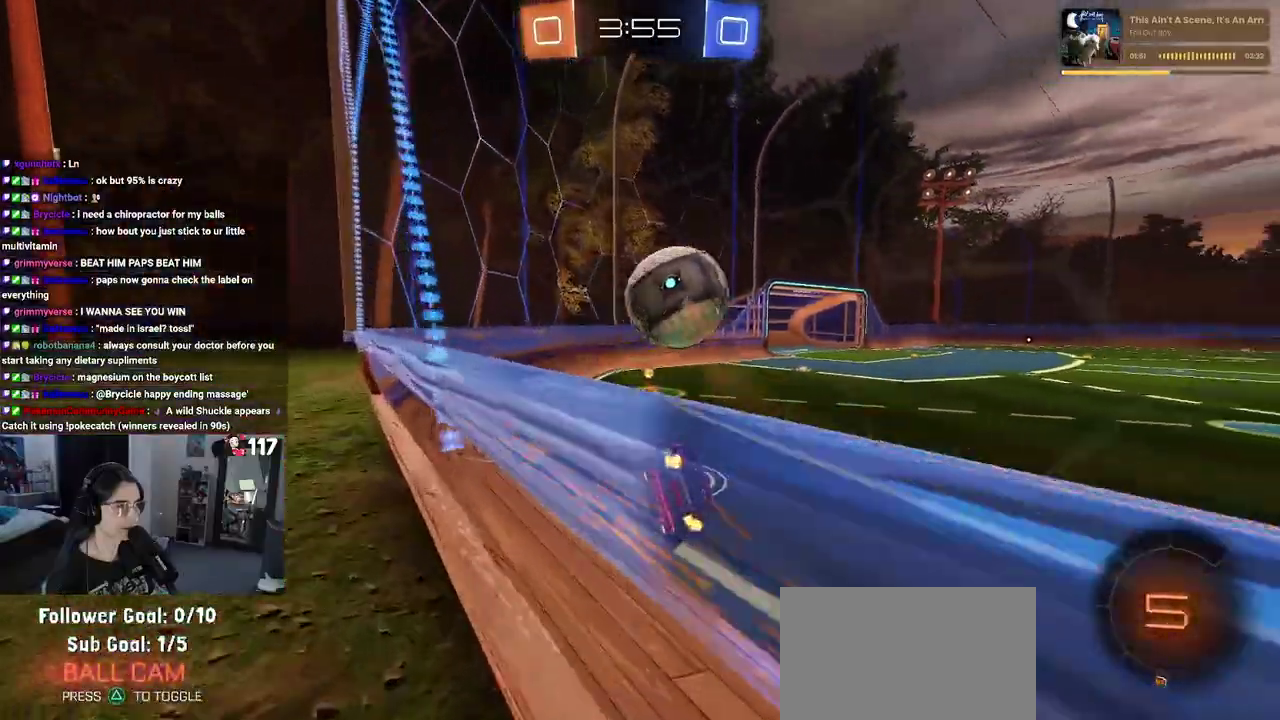
{"buttons": ["R2"], "left_stick": "up-right", "right_stick": "center", "events": [[183, "SQUARE", "up"], [183, "left_stick", "left"], [267, "left_stick", "center"], [350, "left_stick", "up"], [450, "CROSS", "down"], [467, "left_stick", "up-right"], [500, "CROSS", "up"]]}
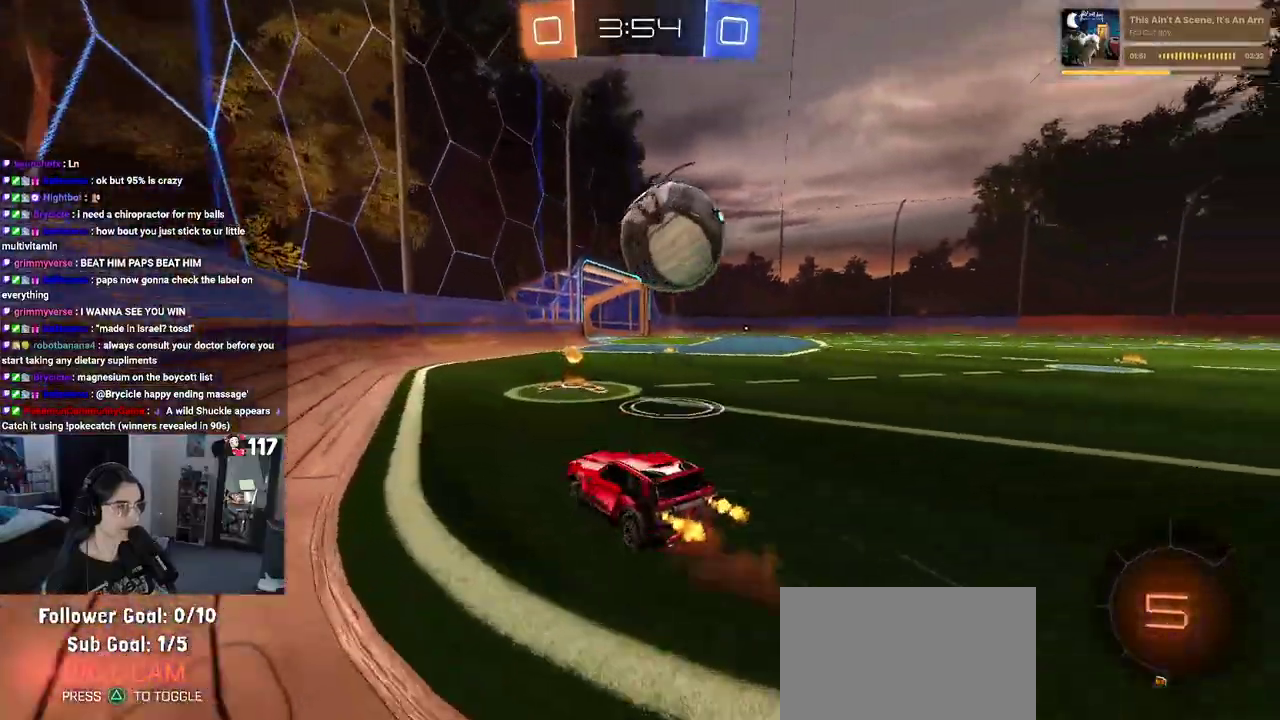
{"buttons": ["TRIANGLE", "R2"], "left_stick": "right", "right_stick": "center", "events": [[33, "left_stick", "right"], [150, "left_stick", "center"], [300, "R2", "up"], [300, "left_stick", "right"], [400, "left_stick", "center"], [433, "R2", "down"], [483, "left_stick", "right"], [500, "TRIANGLE", "down"]]}
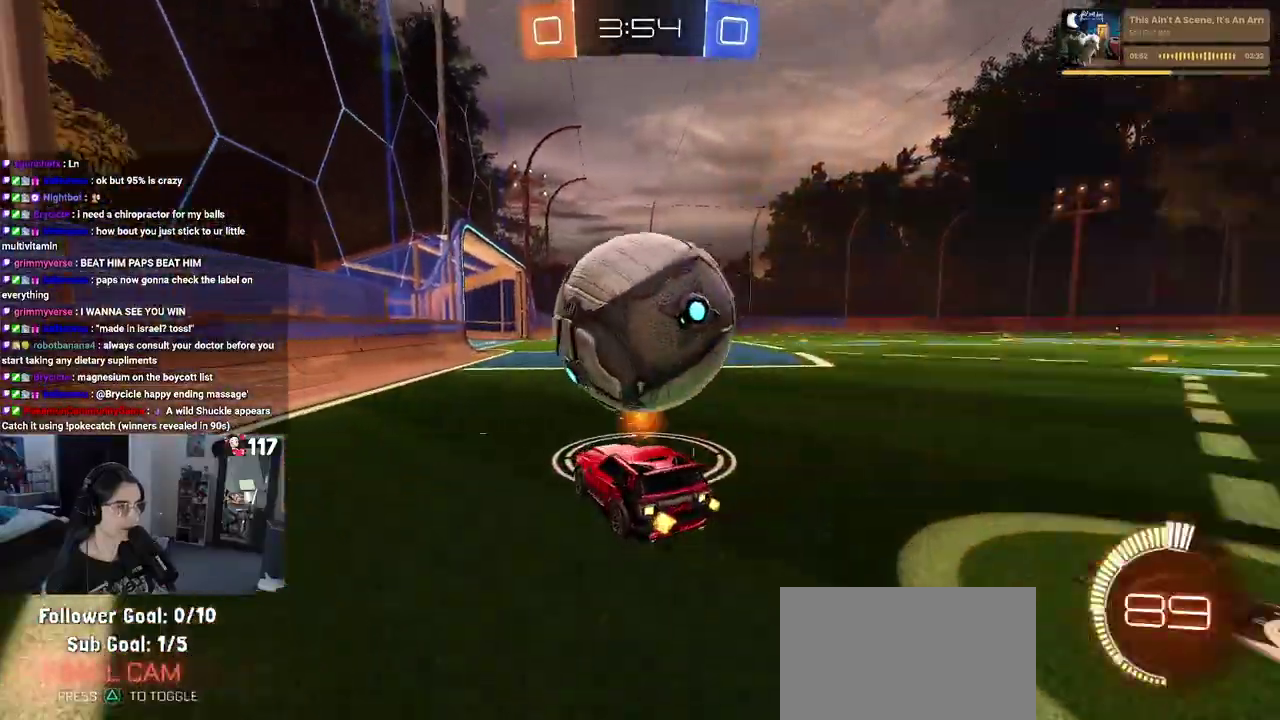
{"buttons": ["R2"], "left_stick": "left", "right_stick": "center", "events": [[100, "TRIANGLE", "up"], [167, "left_stick", "center"], [467, "left_stick", "left"]]}
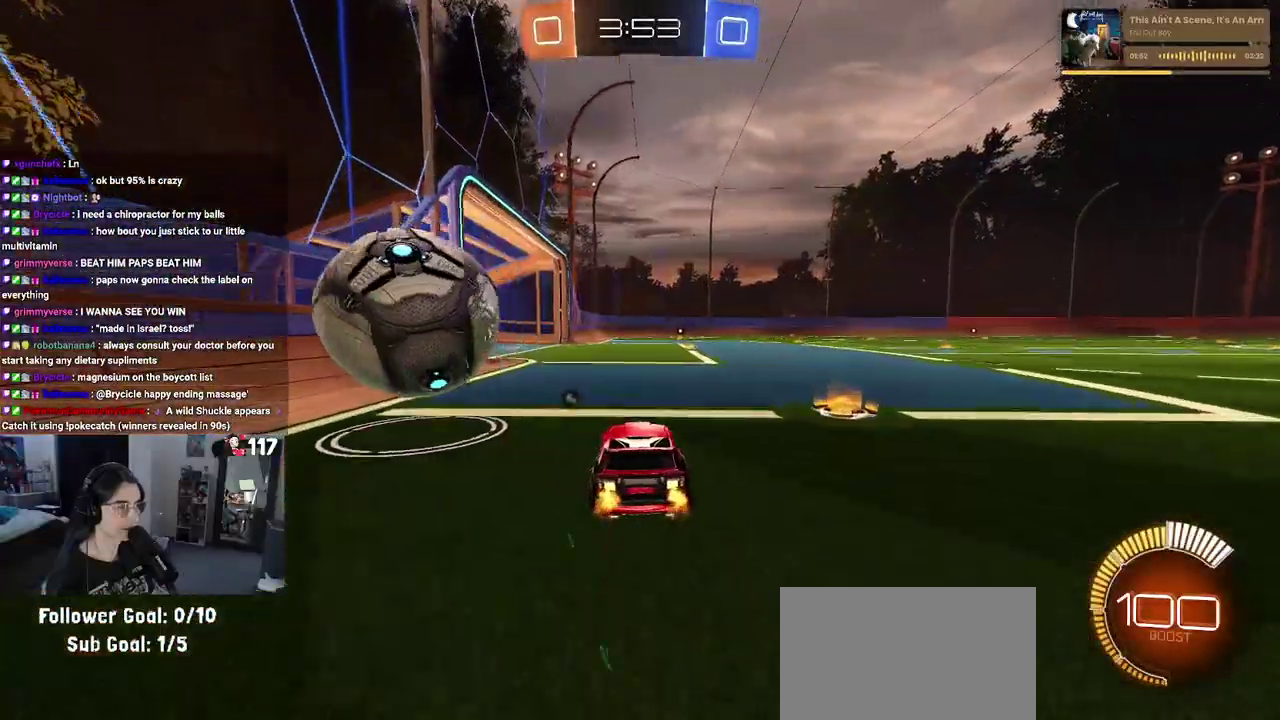
{"buttons": ["R2"], "left_stick": "center", "right_stick": "center", "events": [[67, "R2", "up"], [150, "CROSS", "down"], [150, "left_stick", "down"], [183, "R2", "down"], [267, "left_stick", "down-right"], [350, "CROSS", "up"], [367, "left_stick", "center"]]}